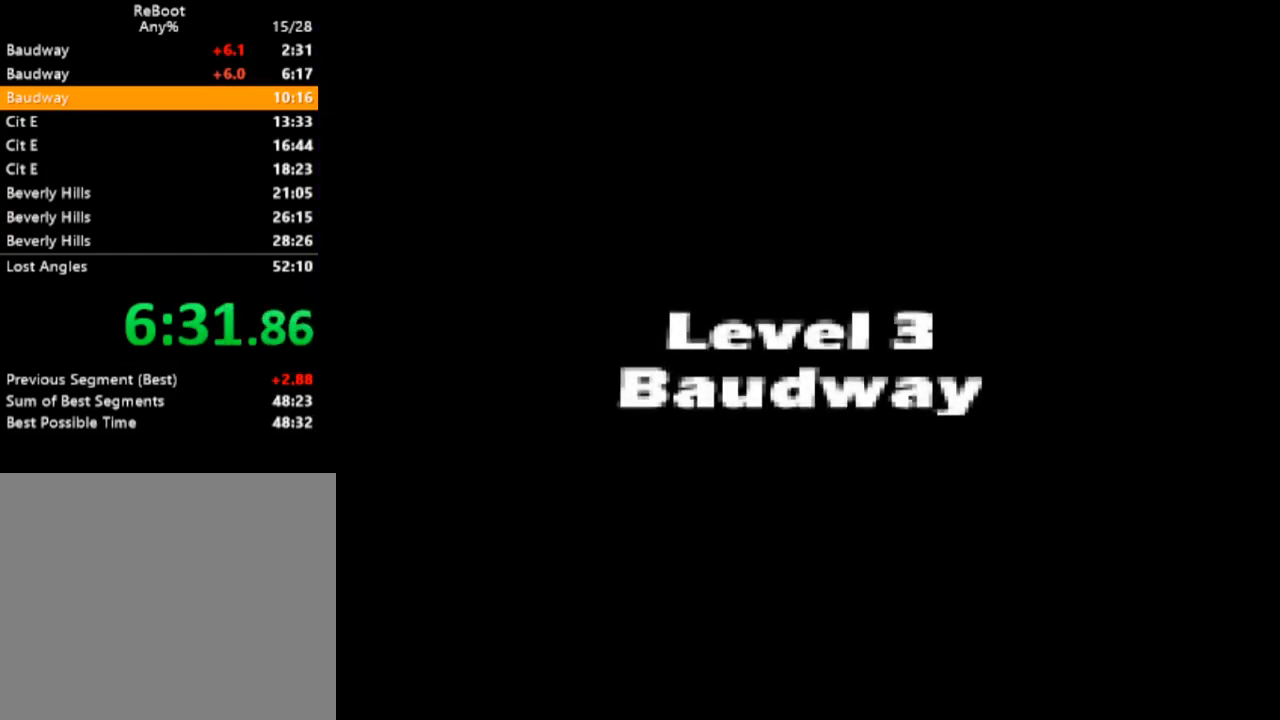
Gameplay with a controller (PlayStation layout); each line is a JSON object with the inputs held at the frame after it (dt_ms = milliseconds from this image to that frame). "events" lists button and stick changes between this image and that frame as [ms after this image, input, new state], when the widget could be followed in between. Not read: L3 R3 left_stick right_stick.
{"dt_ms": 500, "buttons": ["SQUARE"], "events": [[433, "SQUARE", "down"]]}
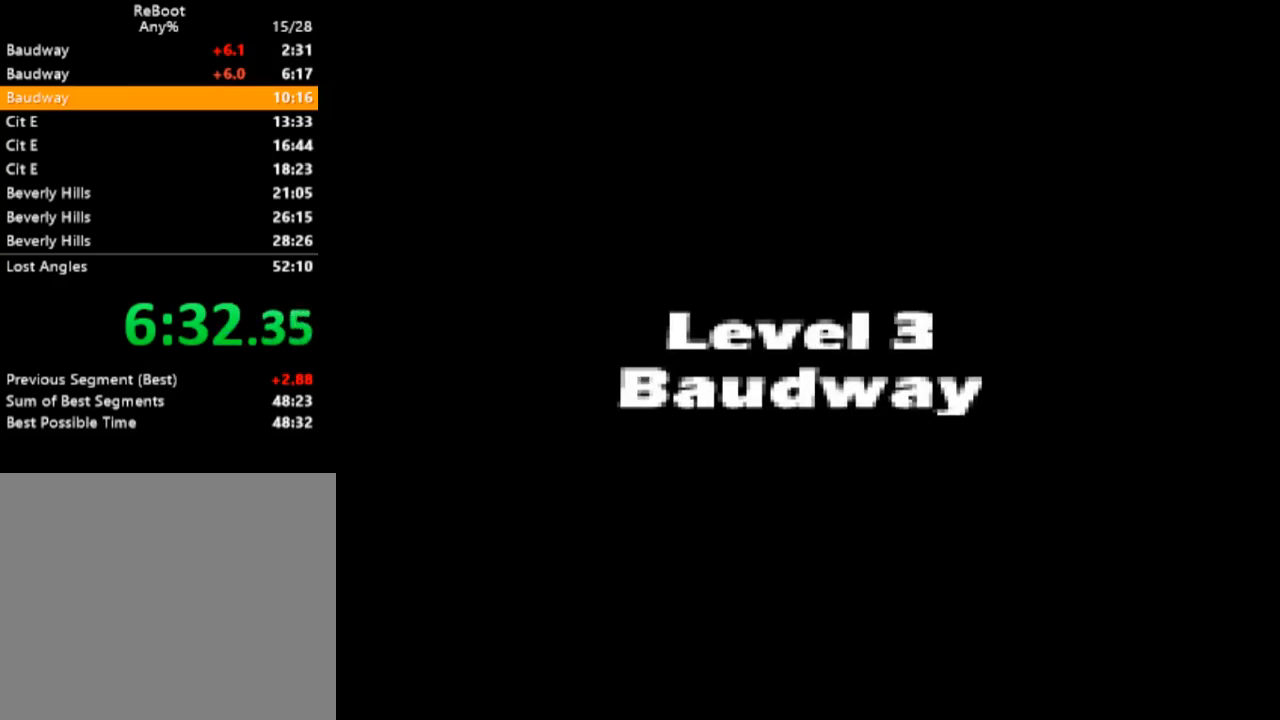
{"dt_ms": 500, "buttons": ["SQUARE"], "events": []}
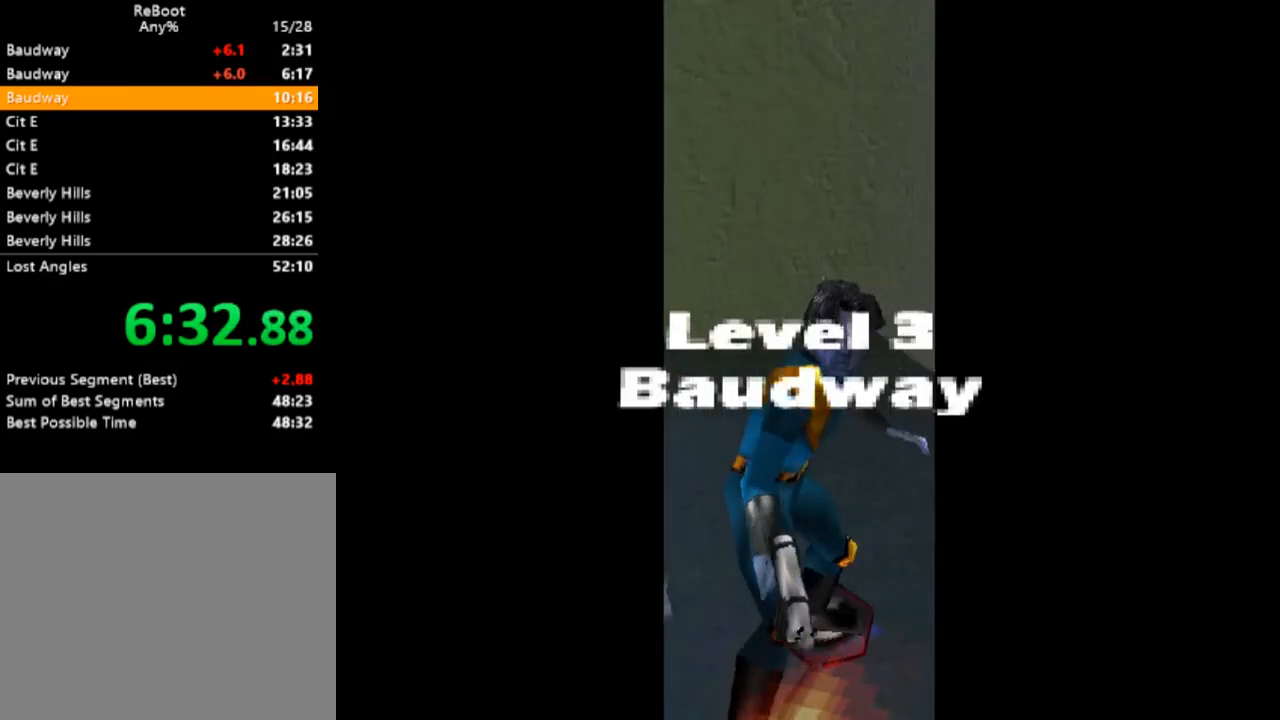
{"dt_ms": 500, "buttons": ["SQUARE"], "events": []}
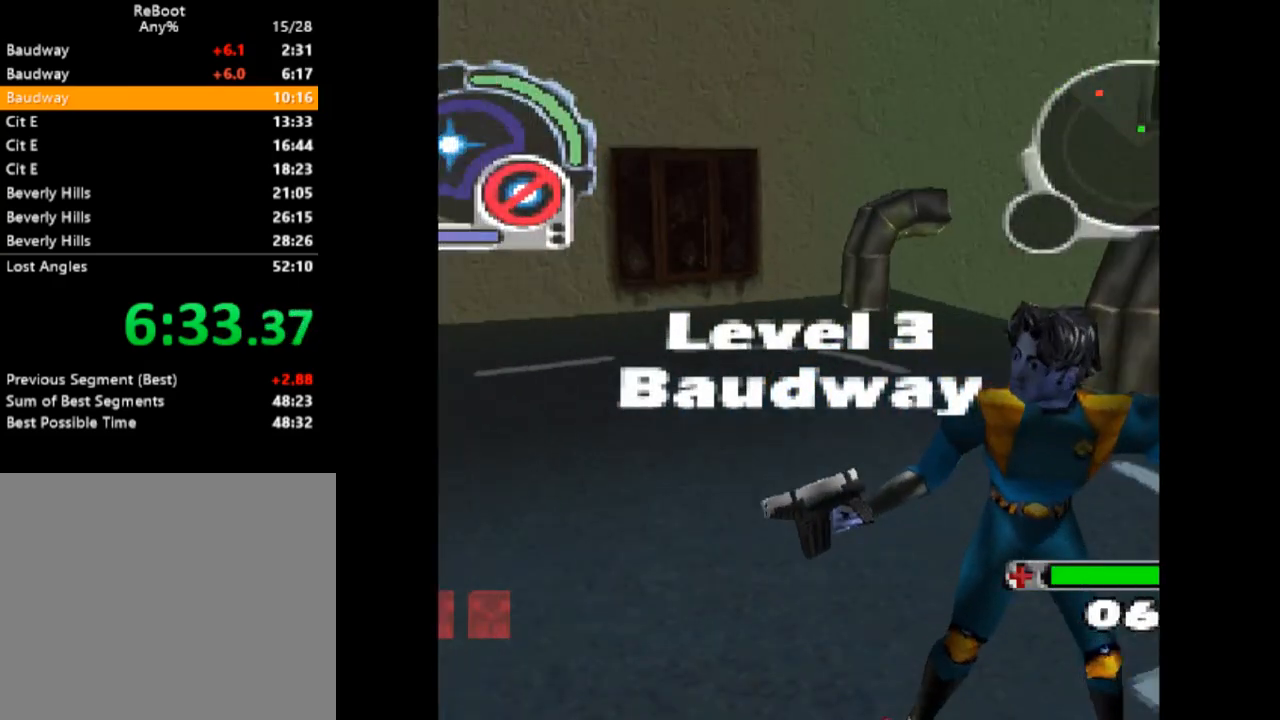
{"dt_ms": 500, "buttons": ["CROSS", "SQUARE", "DPAD_UP"], "events": [[200, "DPAD_UP", "down"], [383, "DPAD_LEFT", "down"], [467, "DPAD_LEFT", "up"], [483, "CROSS", "down"]]}
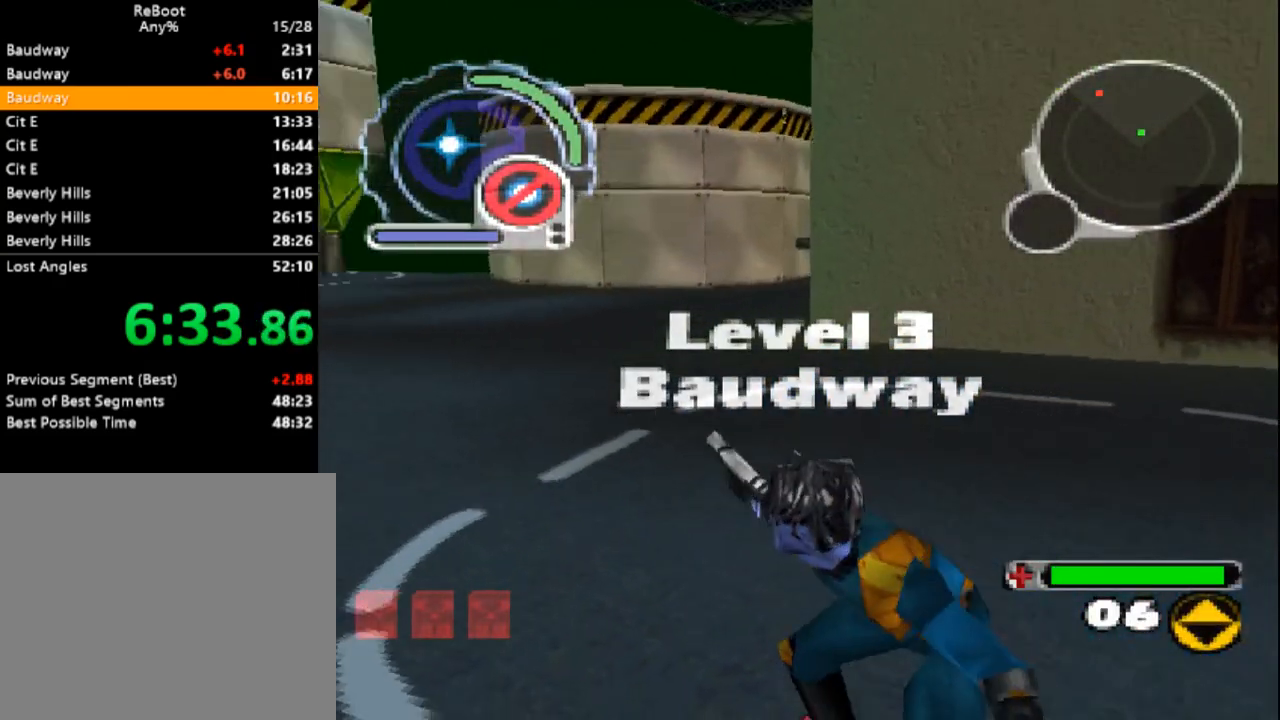
{"dt_ms": 500, "buttons": ["CROSS", "DPAD_UP"], "events": [[450, "SQUARE", "up"]]}
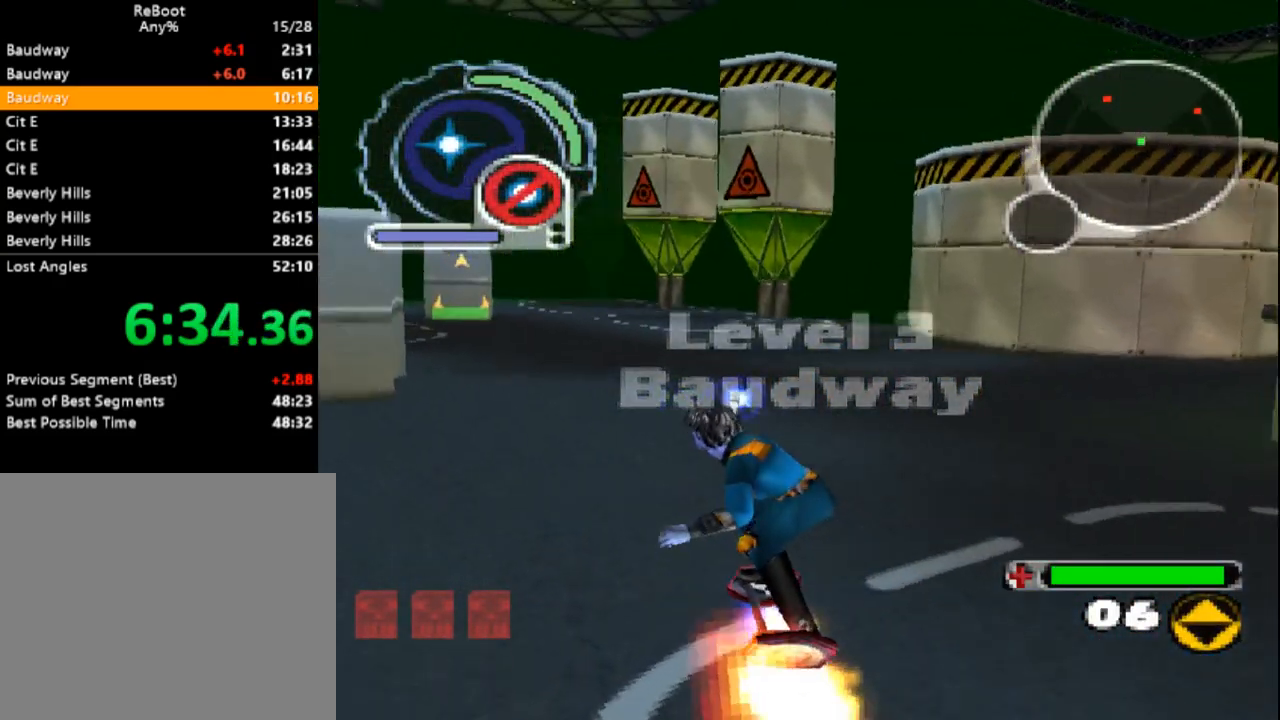
{"dt_ms": 500, "buttons": ["CROSS", "R1", "DPAD_UP", "DPAD_LEFT"], "events": [[17, "R1", "down"], [167, "DPAD_LEFT", "down"]]}
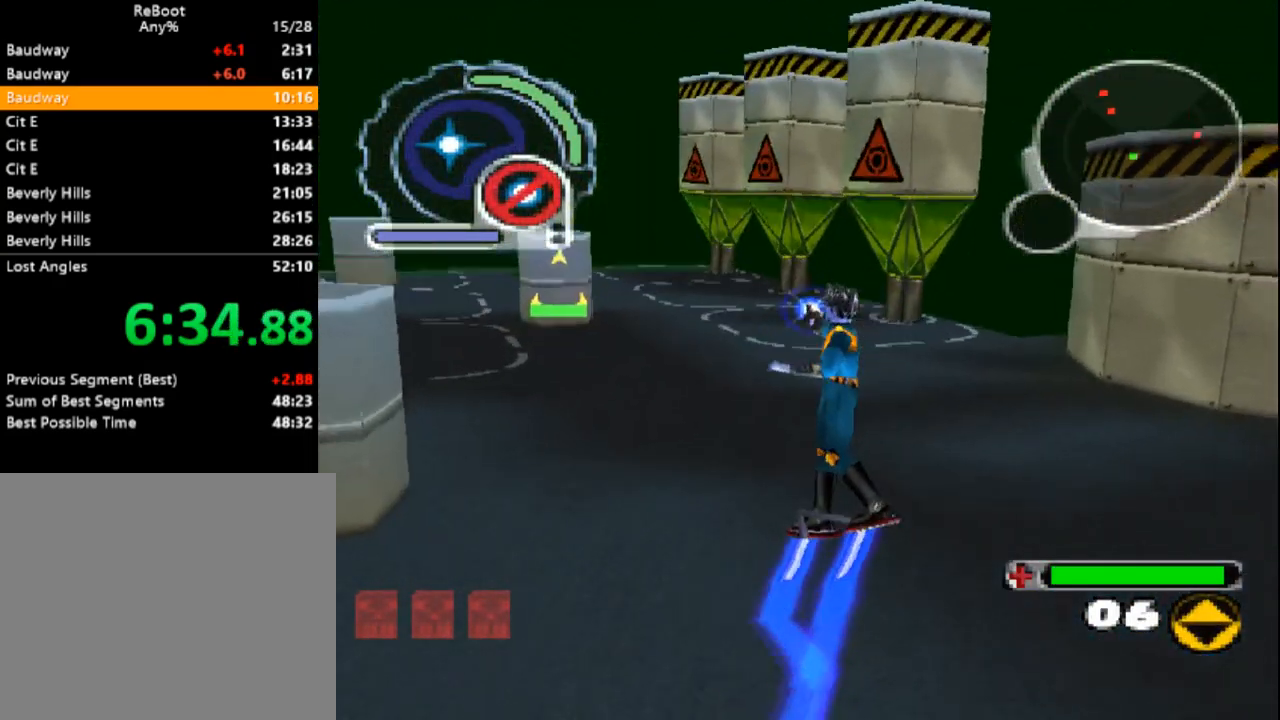
{"dt_ms": 500, "buttons": ["CROSS", "DPAD_DOWN"], "events": [[17, "DPAD_UP", "up"], [33, "DPAD_LEFT", "up"], [50, "R1", "up"], [67, "CROSS", "up"], [300, "CROSS", "down"], [383, "DPAD_RIGHT", "down"], [400, "DPAD_DOWN", "down"], [467, "DPAD_RIGHT", "up"]]}
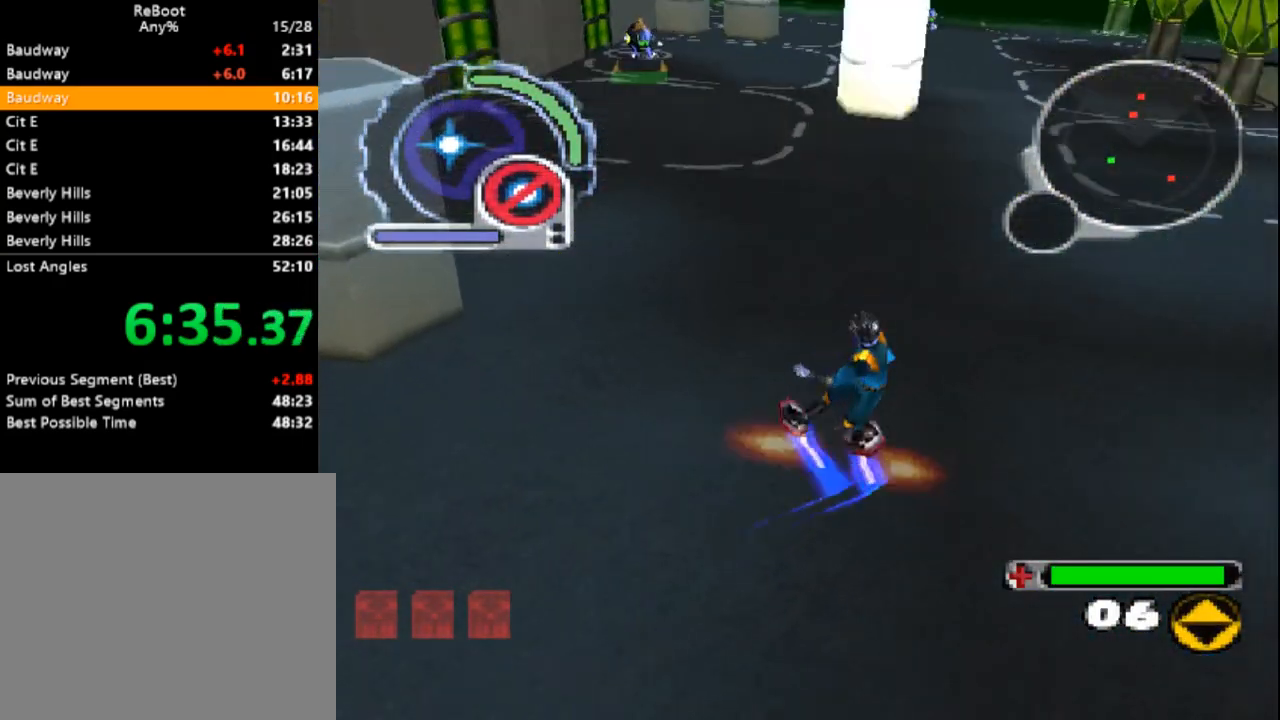
{"dt_ms": 500, "buttons": ["CROSS"], "events": [[50, "DPAD_LEFT", "down"], [83, "R1", "down"], [117, "DPAD_DOWN", "up"], [117, "DPAD_LEFT", "up"], [300, "R1", "up"]]}
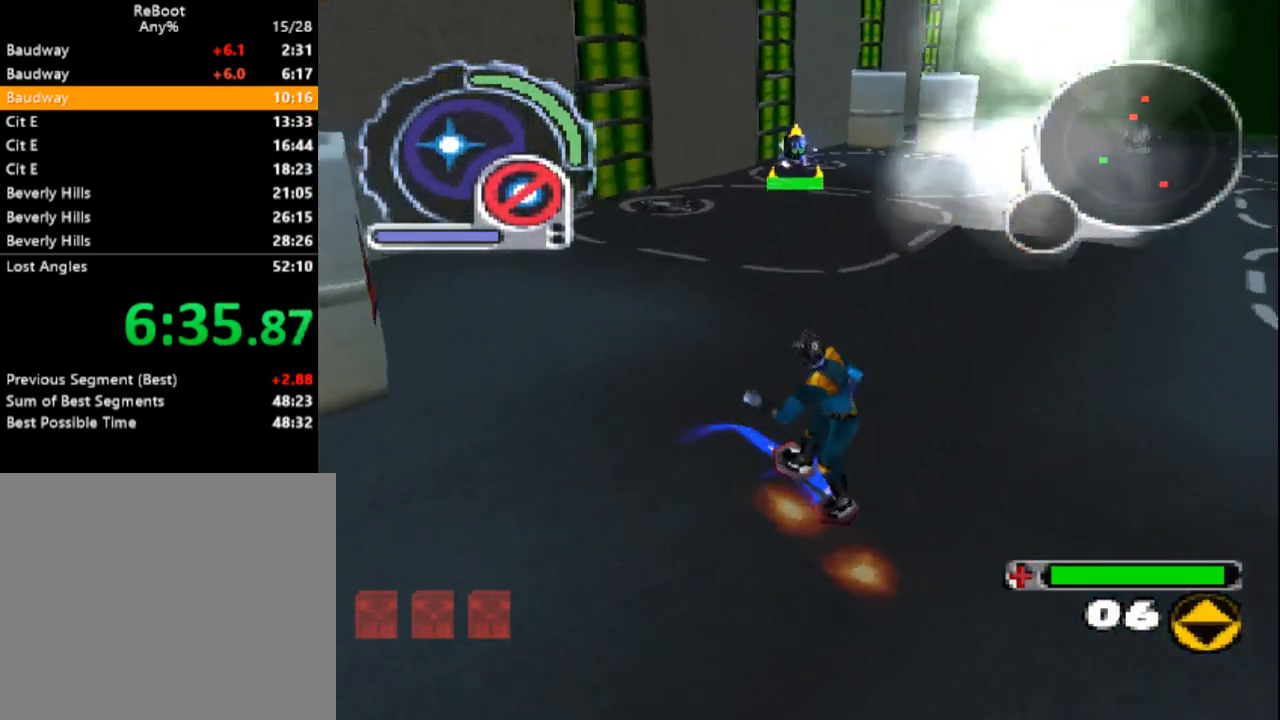
{"dt_ms": 500, "buttons": ["CROSS"], "events": [[67, "DPAD_DOWN", "down"], [100, "CROSS", "up"], [283, "DPAD_RIGHT", "down"], [400, "CROSS", "down"], [417, "DPAD_DOWN", "up"], [467, "DPAD_RIGHT", "up"]]}
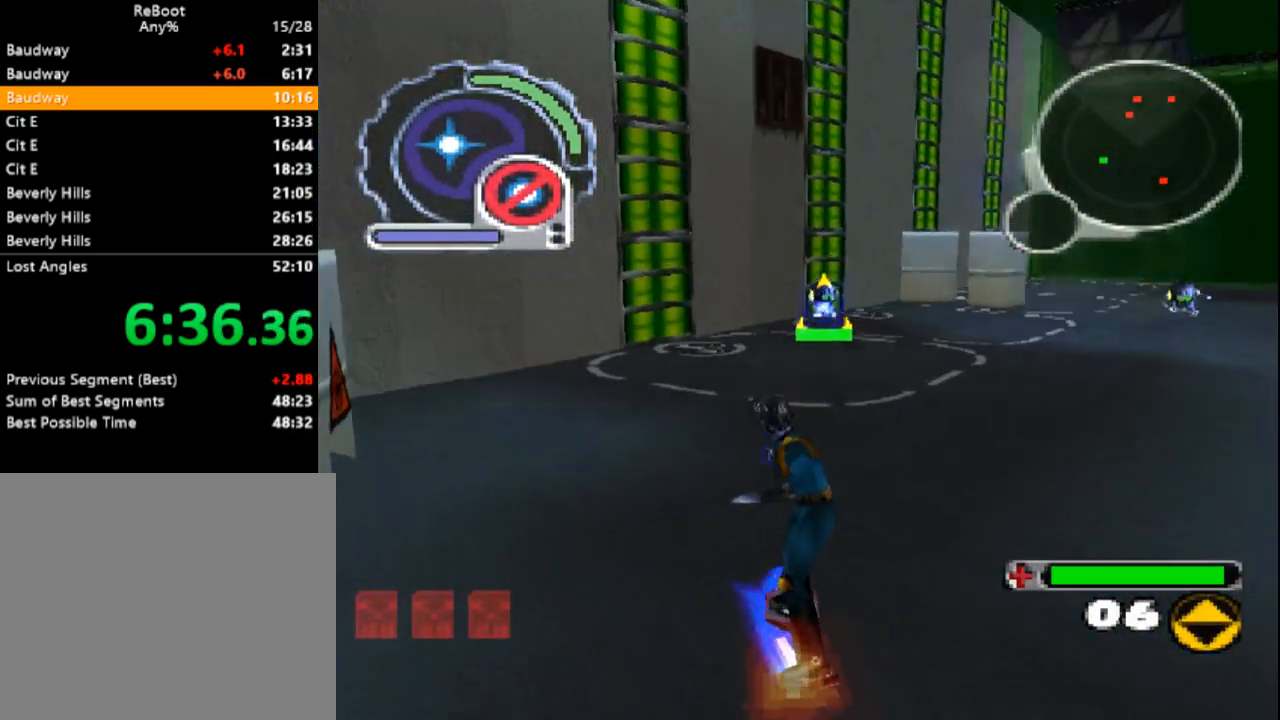
{"dt_ms": 500, "buttons": ["CROSS", "DPAD_LEFT"], "events": [[267, "DPAD_LEFT", "down"]]}
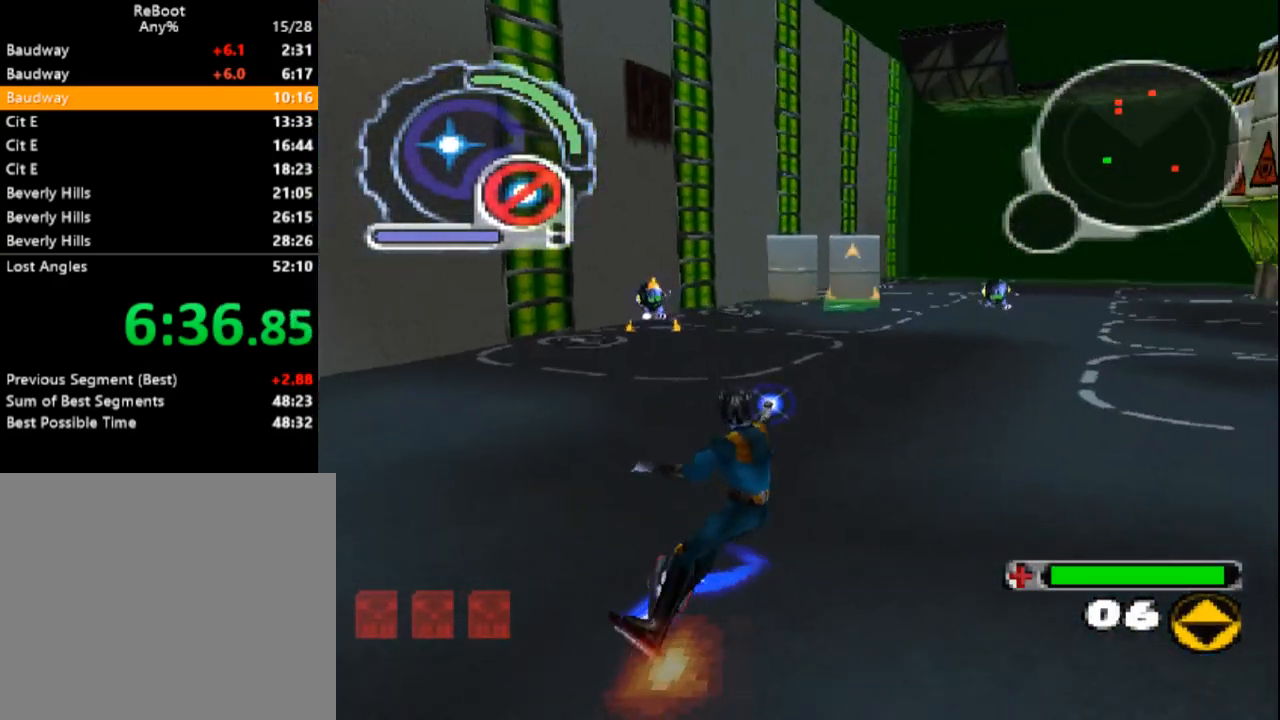
{"dt_ms": 500, "buttons": ["DPAD_RIGHT"], "events": [[100, "DPAD_LEFT", "up"], [300, "CROSS", "up"], [383, "DPAD_RIGHT", "down"]]}
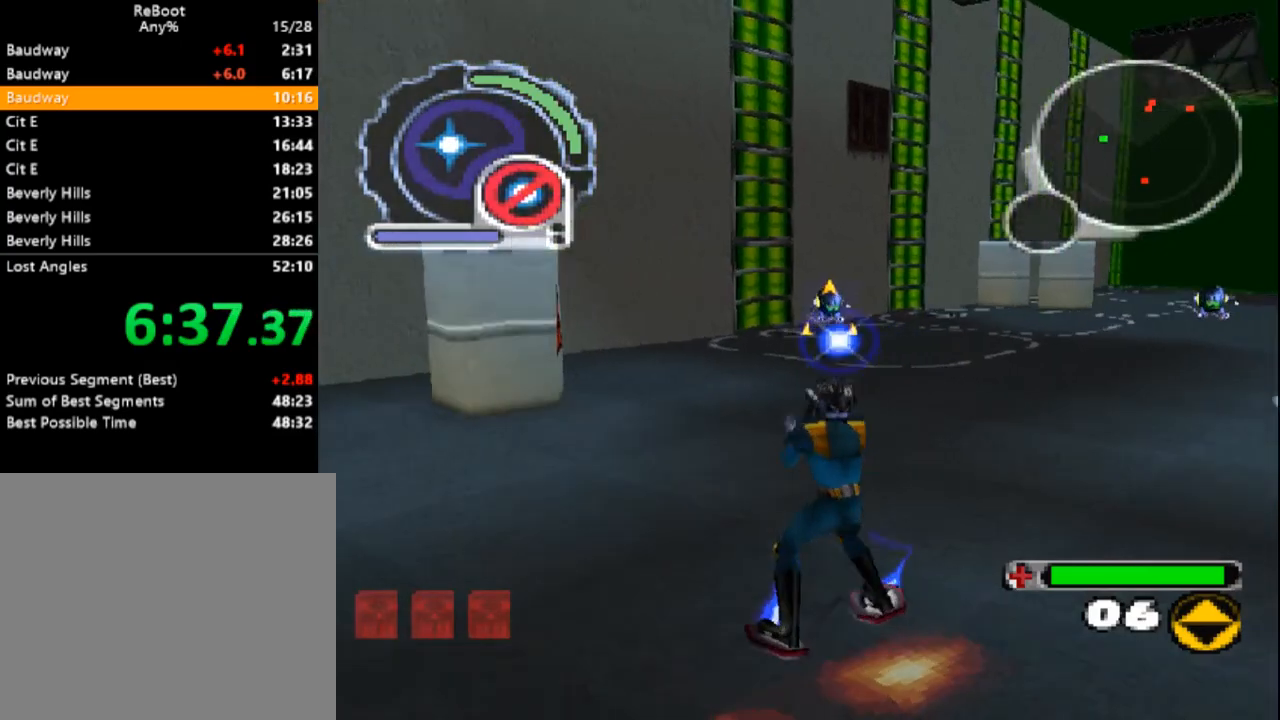
{"dt_ms": 500, "buttons": ["CROSS", "DPAD_UP"], "events": [[33, "CROSS", "down"], [333, "DPAD_UP", "down"], [400, "DPAD_RIGHT", "up"]]}
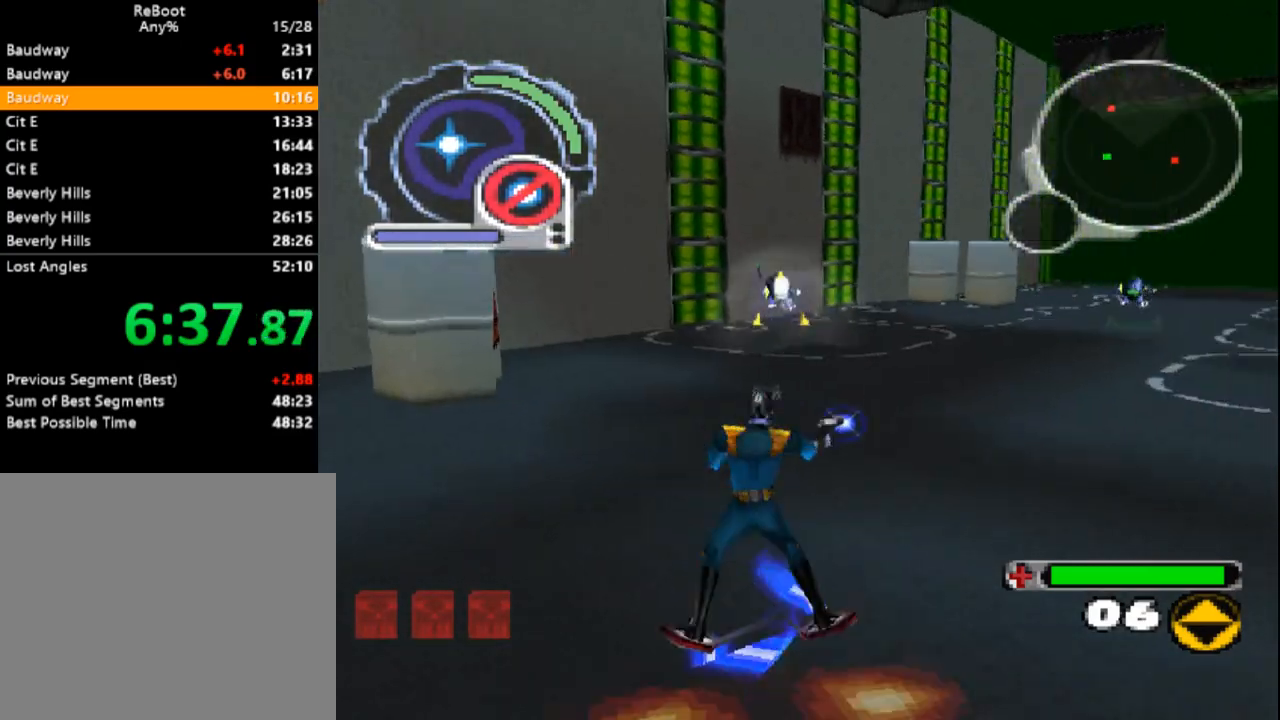
{"dt_ms": 500, "buttons": ["CROSS", "L1", "L2"], "events": [[150, "DPAD_UP", "up"], [217, "CROSS", "up"], [217, "L1", "down"], [217, "L2", "down"], [350, "DPAD_LEFT", "down"], [350, "DPAD_UP", "down"], [450, "DPAD_LEFT", "up"], [467, "DPAD_UP", "up"], [500, "CROSS", "down"]]}
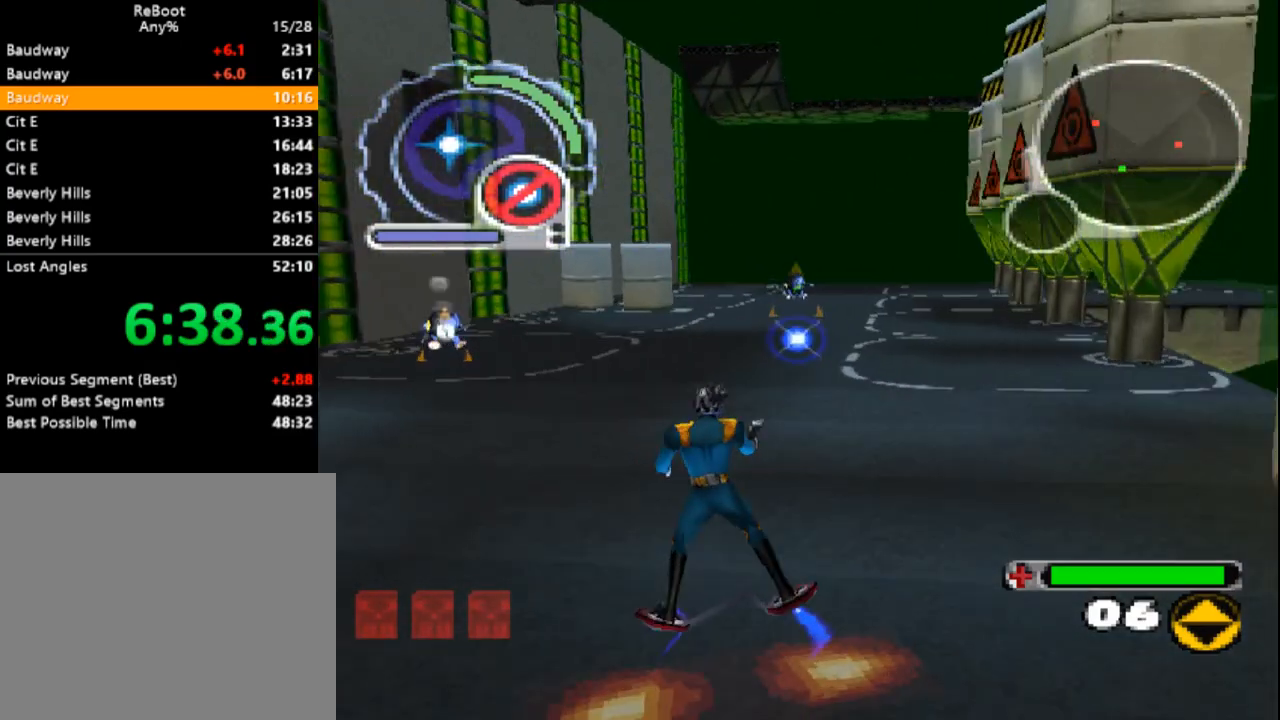
{"dt_ms": 500, "buttons": ["L1", "DPAD_UP", "DPAD_LEFT"], "events": [[133, "CROSS", "up"], [200, "CROSS", "down"], [300, "CROSS", "up"], [367, "DPAD_LEFT", "down"], [367, "DPAD_UP", "down"], [383, "CROSS", "down"], [417, "DPAD_UP", "up"], [483, "CROSS", "up"], [500, "DPAD_UP", "down"], [500, "L2", "up"]]}
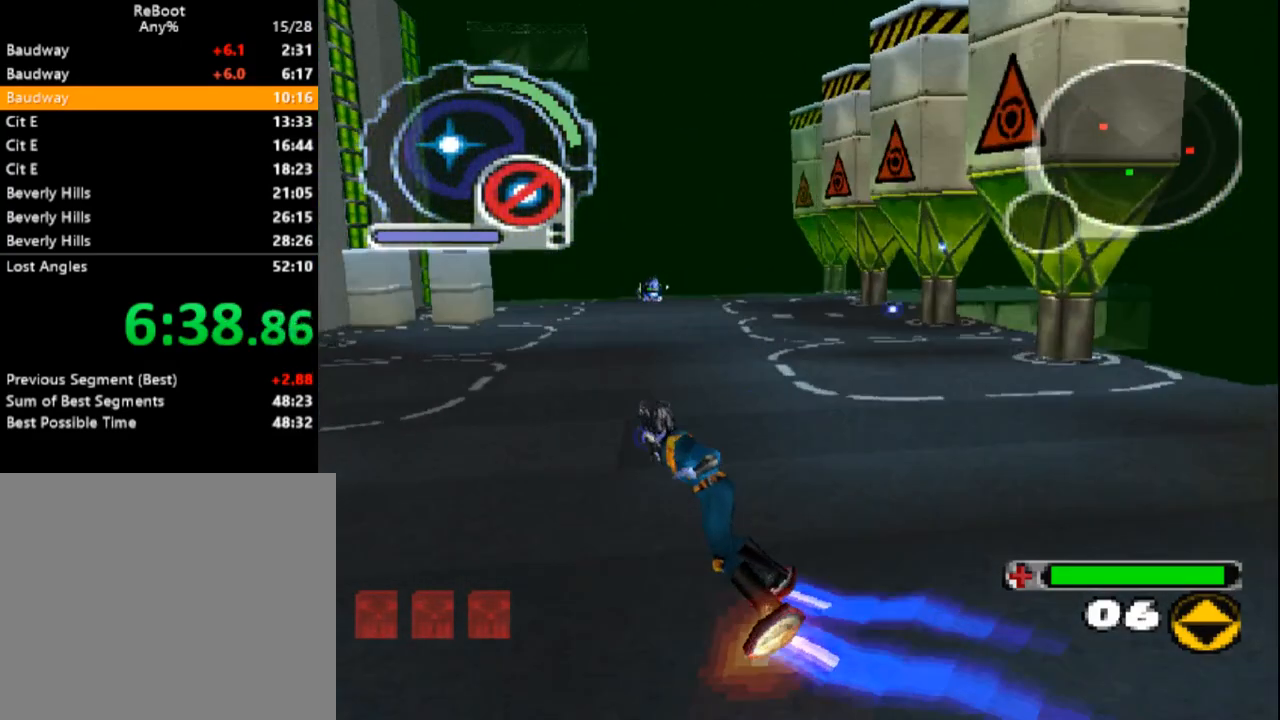
{"dt_ms": 500, "buttons": ["L1", "DPAD_UP"], "events": [[50, "CROSS", "down"], [50, "DPAD_LEFT", "up"], [50, "DPAD_UP", "up"], [150, "CROSS", "up"], [200, "DPAD_UP", "down"], [217, "CROSS", "down"], [283, "DPAD_RIGHT", "down"], [317, "CROSS", "up"], [383, "CROSS", "down"], [417, "DPAD_RIGHT", "up"], [483, "CROSS", "up"]]}
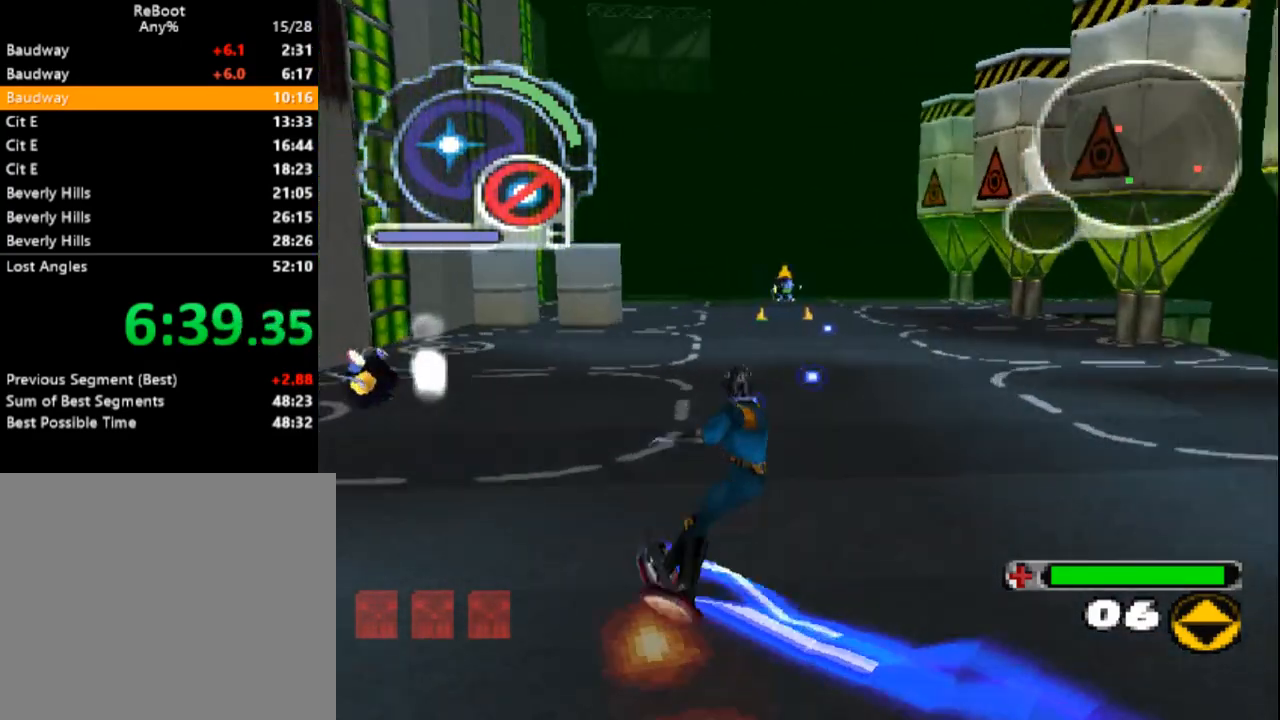
{"dt_ms": 500, "buttons": ["DPAD_UP", "DPAD_LEFT"], "events": [[33, "CROSS", "down"], [67, "L1", "up"], [133, "CROSS", "up"], [200, "CROSS", "down"], [283, "CROSS", "up"], [317, "DPAD_LEFT", "down"], [367, "CROSS", "down"], [450, "CROSS", "up"]]}
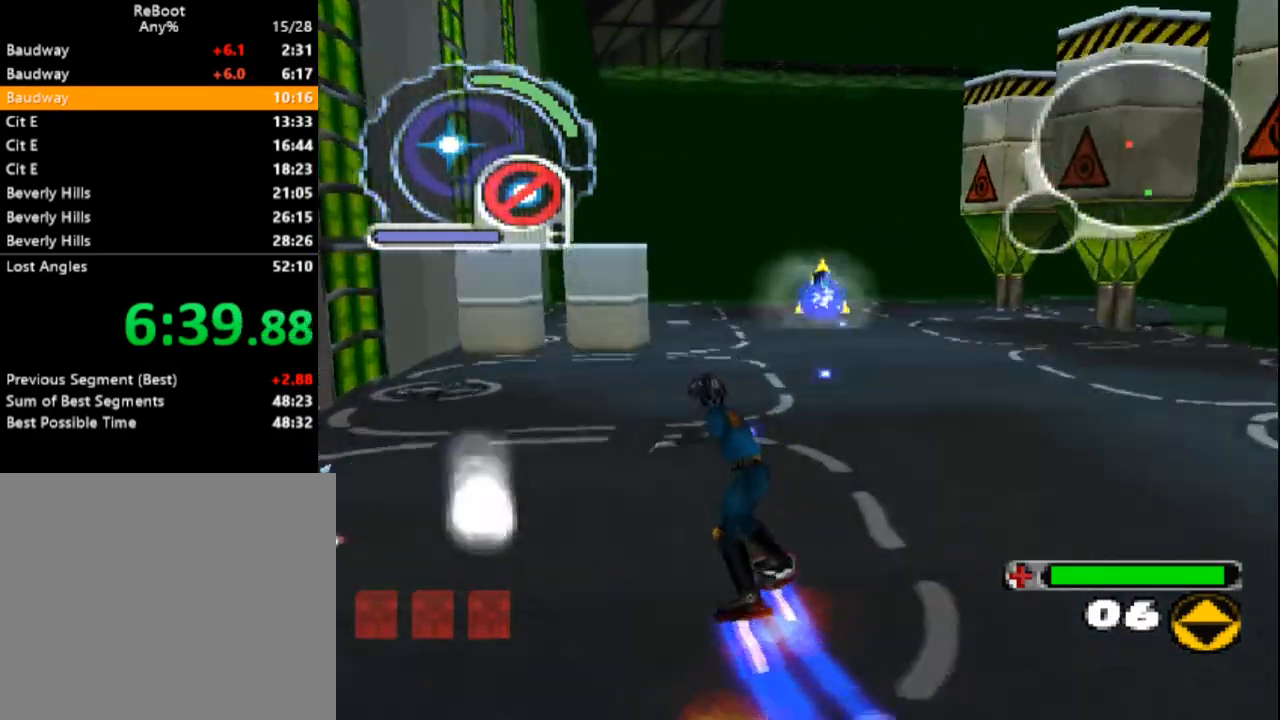
{"dt_ms": 500, "buttons": ["L2", "R1", "DPAD_UP"]}
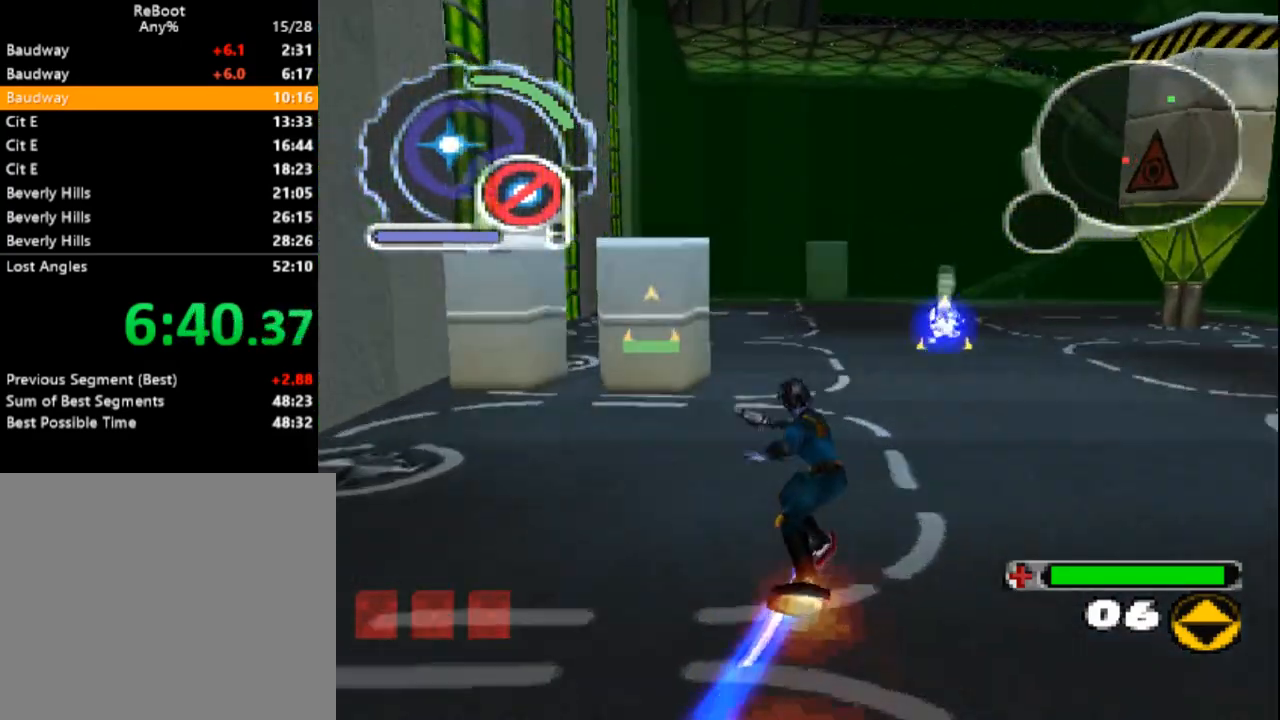
{"dt_ms": 500, "buttons": ["CROSS", "R1", "DPAD_UP"], "events": [[67, "L2", "up"], [83, "CROSS", "down"], [183, "DPAD_LEFT", "down"], [317, "DPAD_LEFT", "up"], [383, "DPAD_RIGHT", "down"], [467, "DPAD_RIGHT", "up"]]}
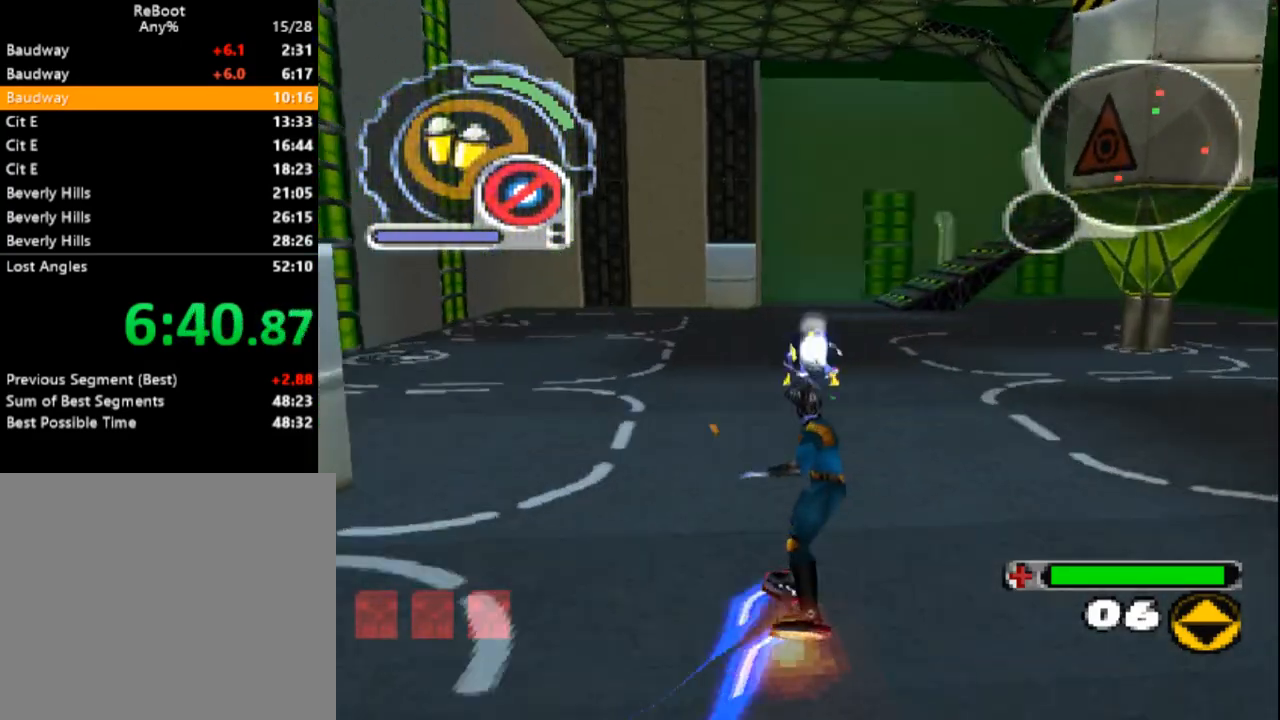
{"dt_ms": 500, "buttons": ["DPAD_UP", "DPAD_RIGHT"], "events": [[17, "DPAD_LEFT", "down"], [33, "R1", "up"], [267, "DPAD_LEFT", "up"], [283, "DPAD_RIGHT", "down"], [450, "CROSS", "up"]]}
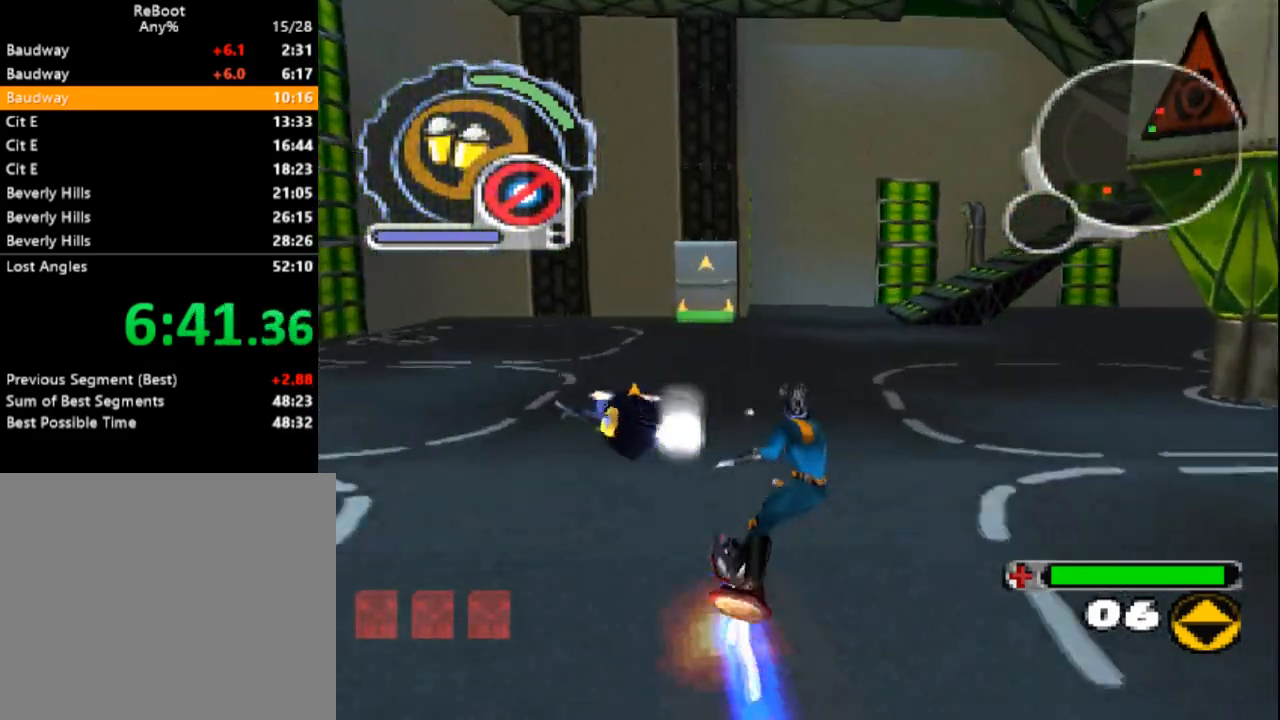
{"dt_ms": 500, "buttons": ["SQUARE", "DPAD_UP"], "events": [[50, "SQUARE", "down"], [217, "DPAD_RIGHT", "up"], [283, "DPAD_LEFT", "down"], [467, "DPAD_LEFT", "up"]]}
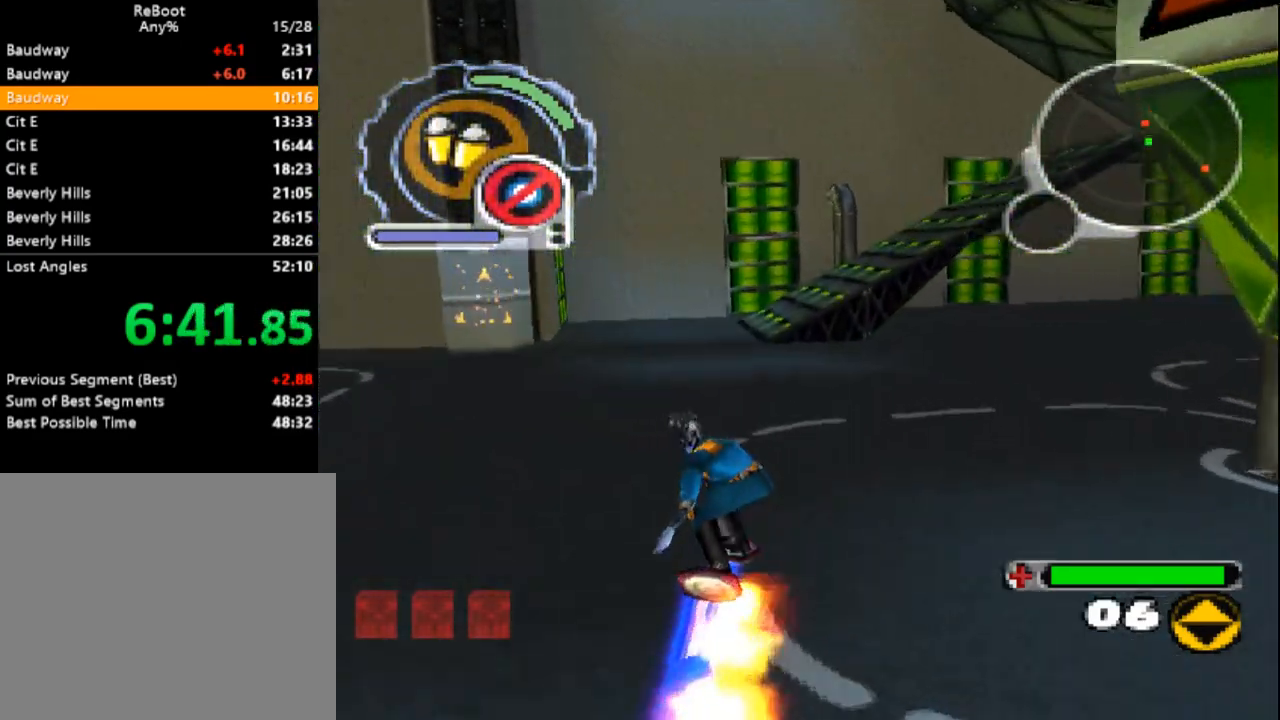
{"dt_ms": 500, "buttons": ["L1", "DPAD_UP", "DPAD_RIGHT"], "events": [[67, "SQUARE", "up"], [150, "DPAD_LEFT", "down"], [233, "L1", "down"], [300, "DPAD_LEFT", "up"], [383, "DPAD_RIGHT", "down"]]}
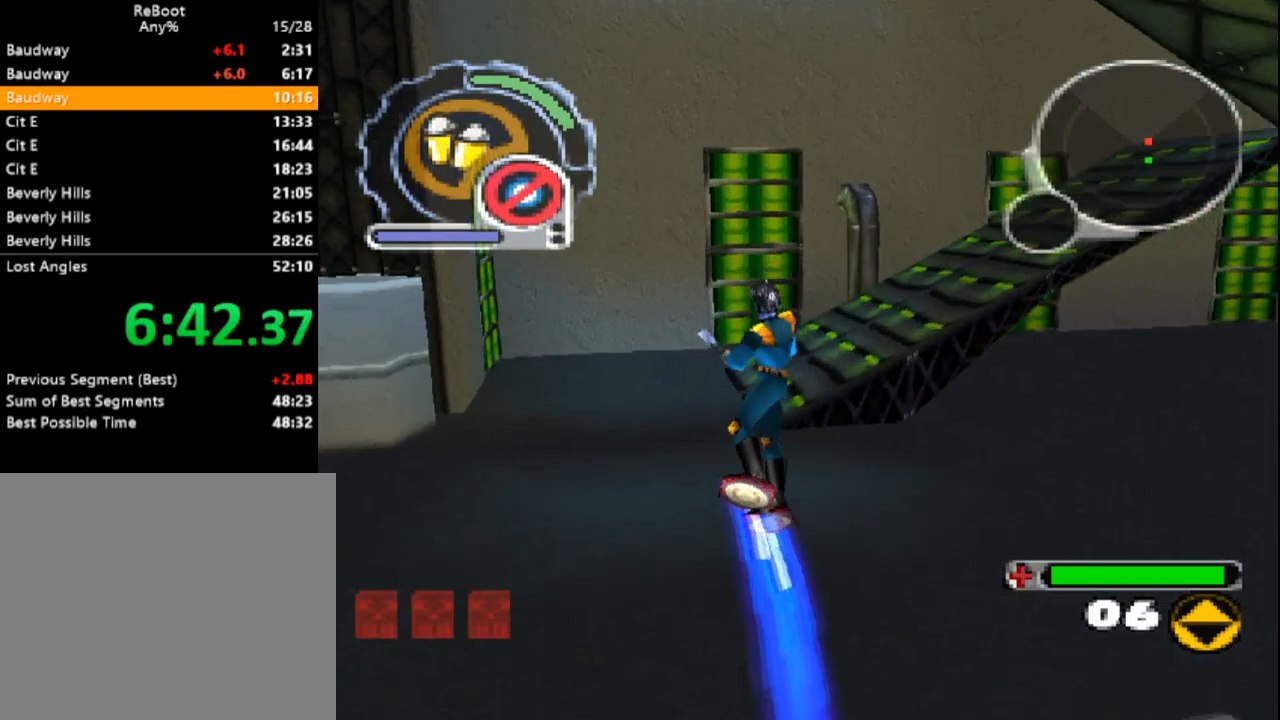
{"dt_ms": 500, "buttons": ["DPAD_UP", "DPAD_RIGHT"], "events": [[50, "L1", "up"], [117, "DPAD_RIGHT", "up"], [283, "DPAD_RIGHT", "down"]]}
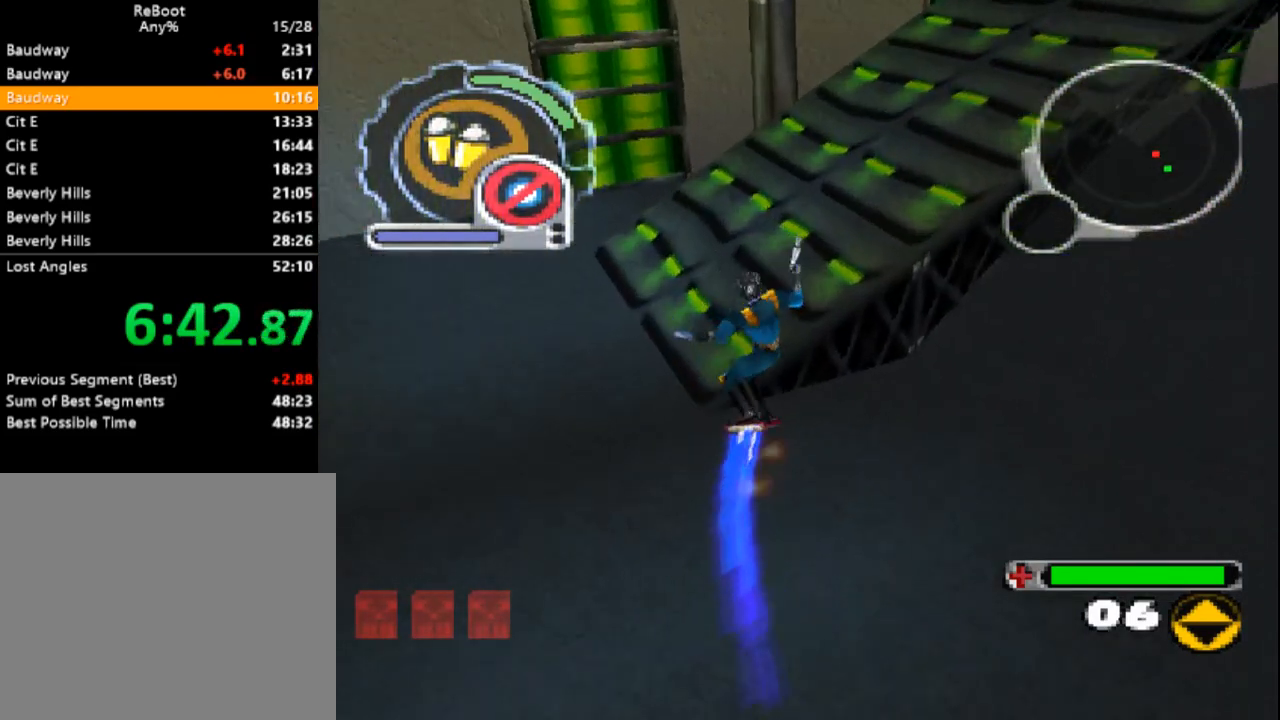
{"dt_ms": 500, "buttons": ["L1", "DPAD_DOWN"], "events": [[17, "DPAD_RIGHT", "up"], [50, "DPAD_LEFT", "down"], [333, "L1", "down"], [350, "DPAD_DOWN", "down"], [350, "DPAD_RIGHT", "down"], [400, "DPAD_UP", "up"], [433, "DPAD_LEFT", "up"], [433, "DPAD_RIGHT", "up"]]}
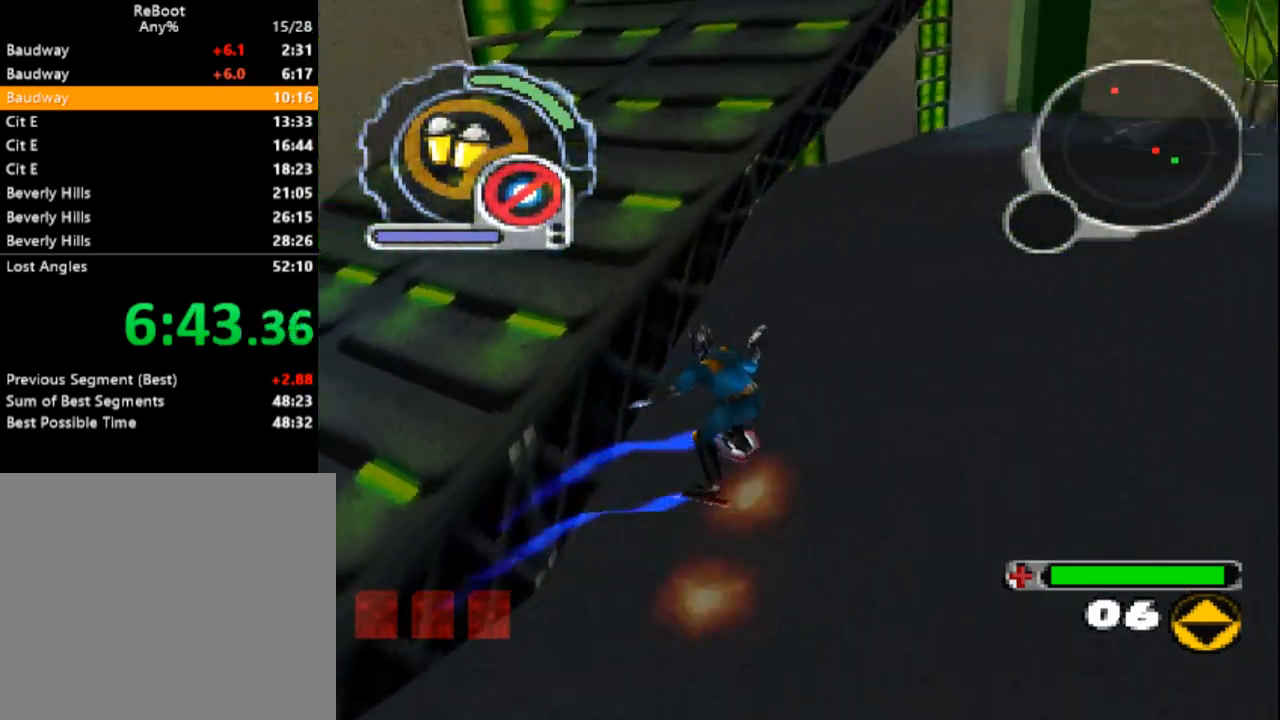
{"dt_ms": 1000, "buttons": ["L1", "DPAD_UP", "DPAD_LEFT"]}